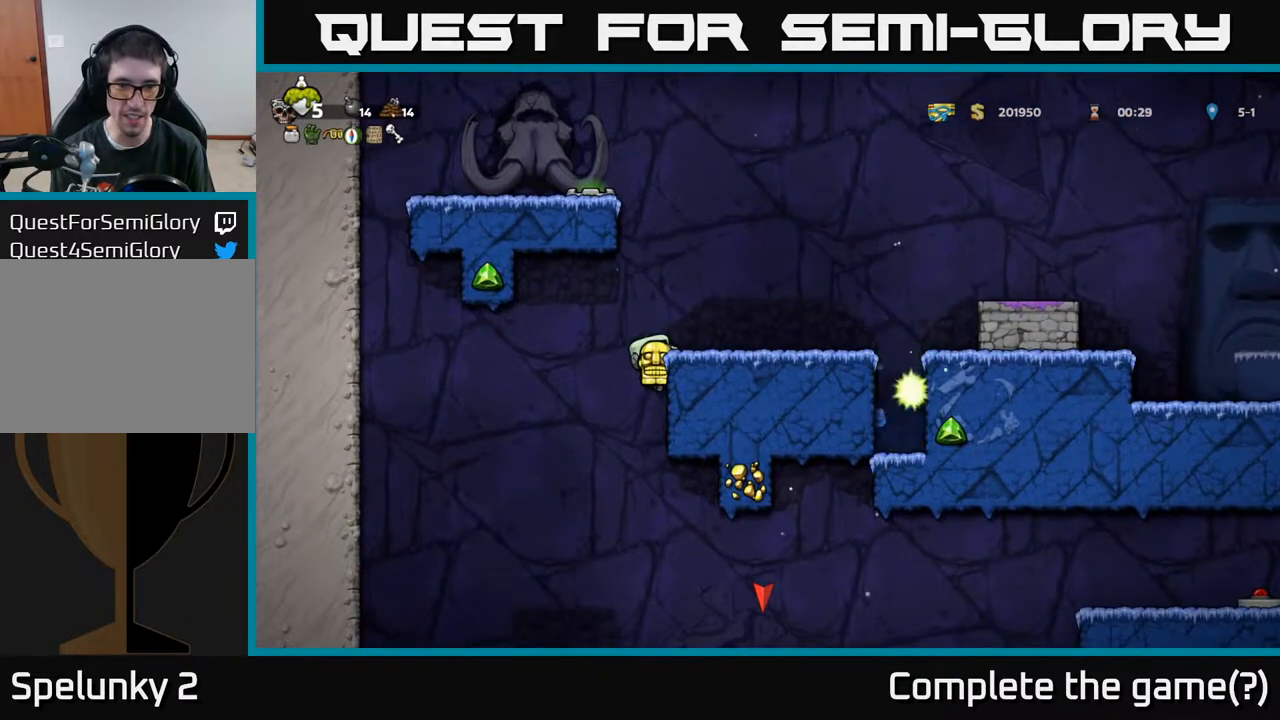
Gameplay with a controller (Xbox layout); each line is a JSON object with the inputs held at the frame after it. "events" lists button and stick changes between this image and that frame as [ms after this image, input, new state], when the widget could be followed in between.
{"buttons": ["DPAD_DOWN", "DPAD_RIGHT"], "left_stick": "center", "right_stick": "center", "events": []}
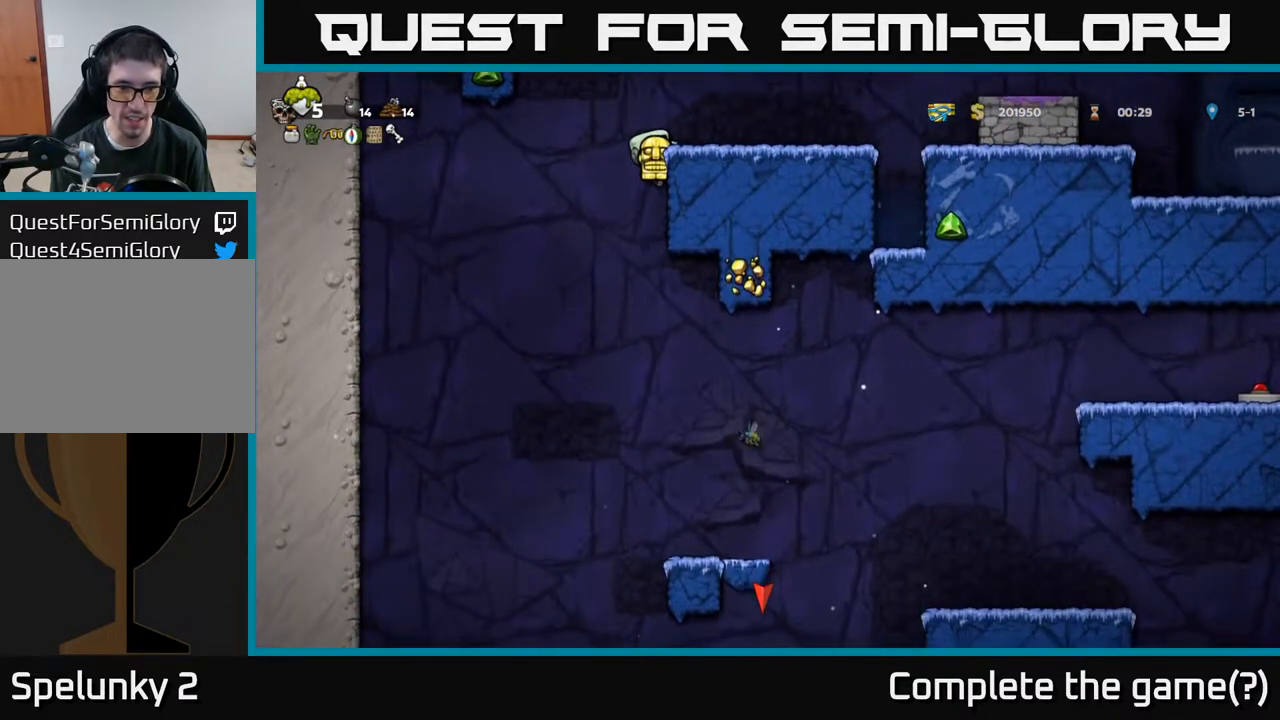
{"buttons": ["DPAD_DOWN", "DPAD_RIGHT"], "left_stick": "center", "right_stick": "center", "events": [[17, "DPAD_DOWN", "up"], [467, "DPAD_DOWN", "down"]]}
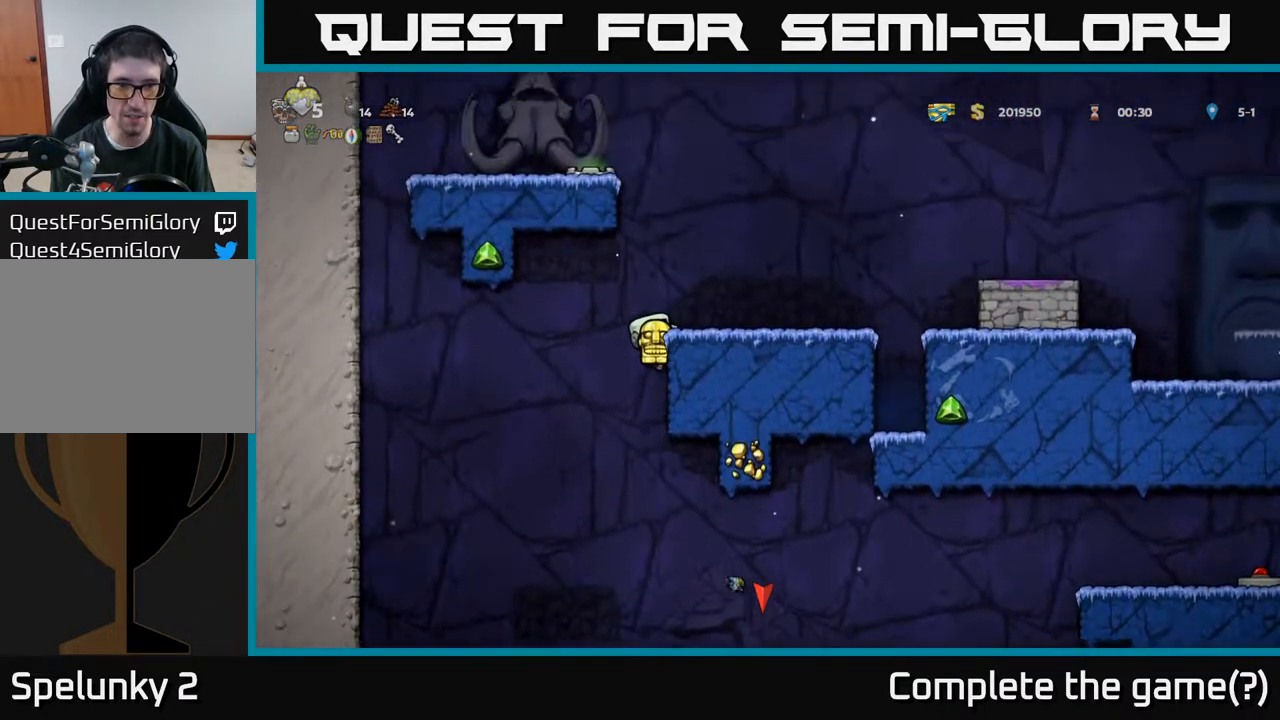
{"buttons": [], "left_stick": "center", "right_stick": "center", "events": [[17, "A", "down"], [17, "DPAD_RIGHT", "up"], [133, "A", "up"], [183, "DPAD_DOWN", "up"], [250, "DPAD_RIGHT", "down"], [500, "DPAD_RIGHT", "up"]]}
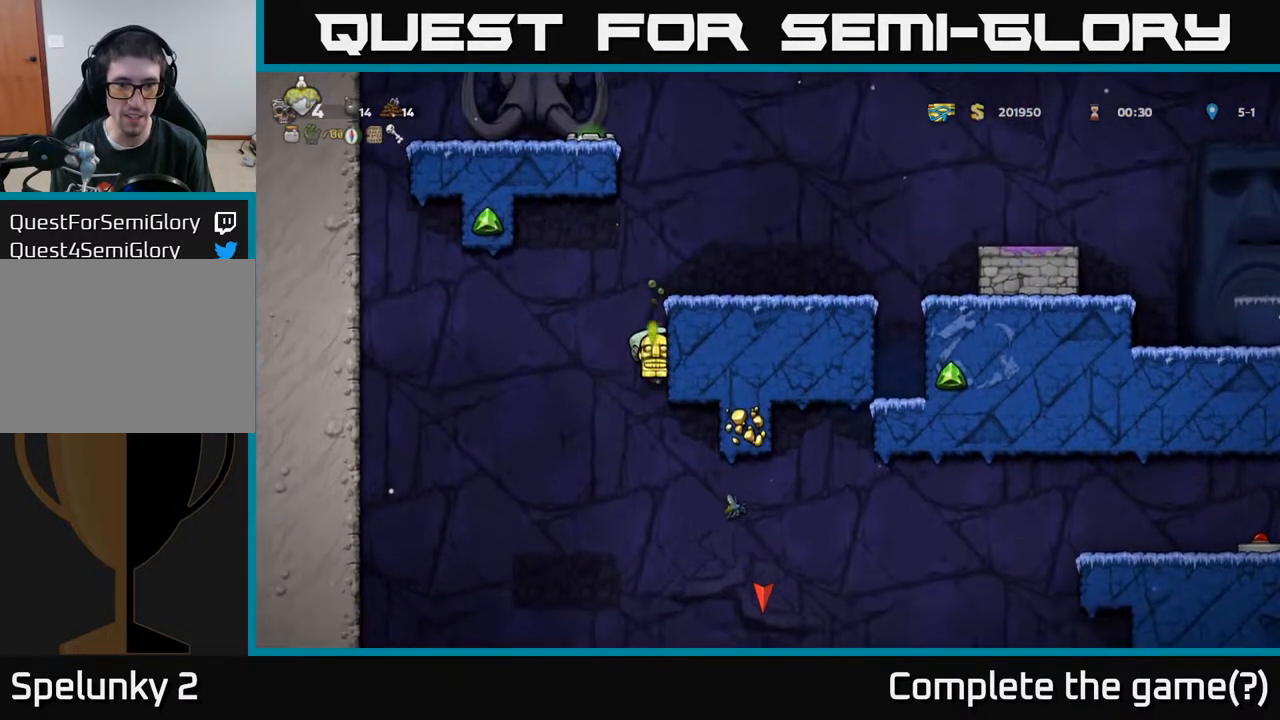
{"buttons": [], "left_stick": "center", "right_stick": "center", "events": [[183, "DPAD_RIGHT", "down"], [250, "DPAD_RIGHT", "up"], [333, "DPAD_RIGHT", "down"], [500, "DPAD_RIGHT", "up"]]}
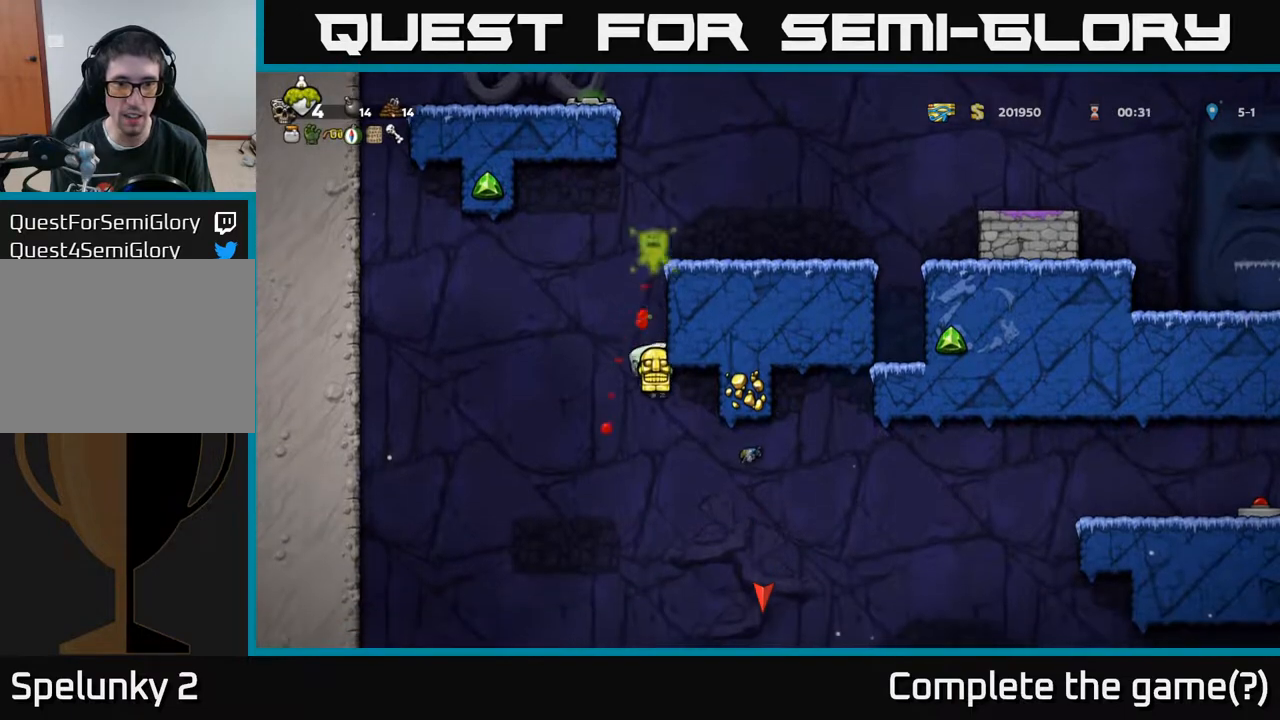
{"buttons": [], "left_stick": "center", "right_stick": "center", "events": [[133, "DPAD_RIGHT", "down"], [267, "DPAD_RIGHT", "up"]]}
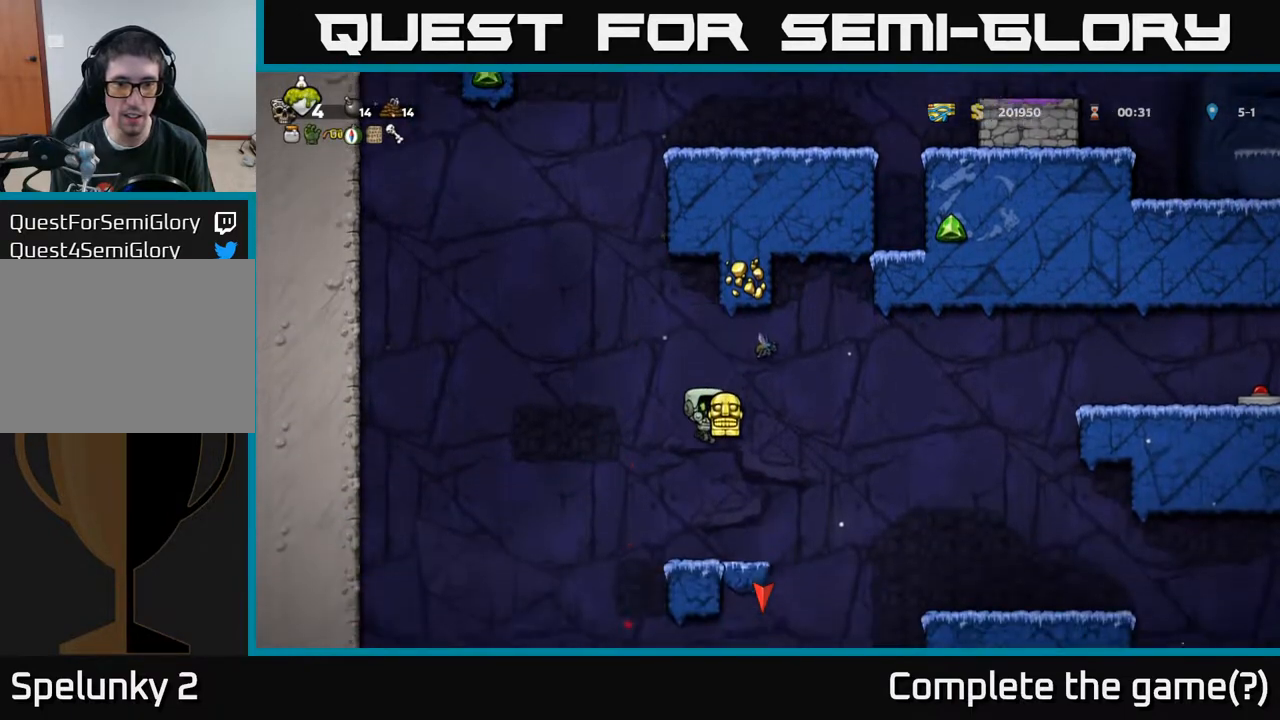
{"buttons": ["A", "DPAD_RIGHT"], "left_stick": "center", "right_stick": "center", "events": [[333, "DPAD_RIGHT", "down"], [500, "A", "down"]]}
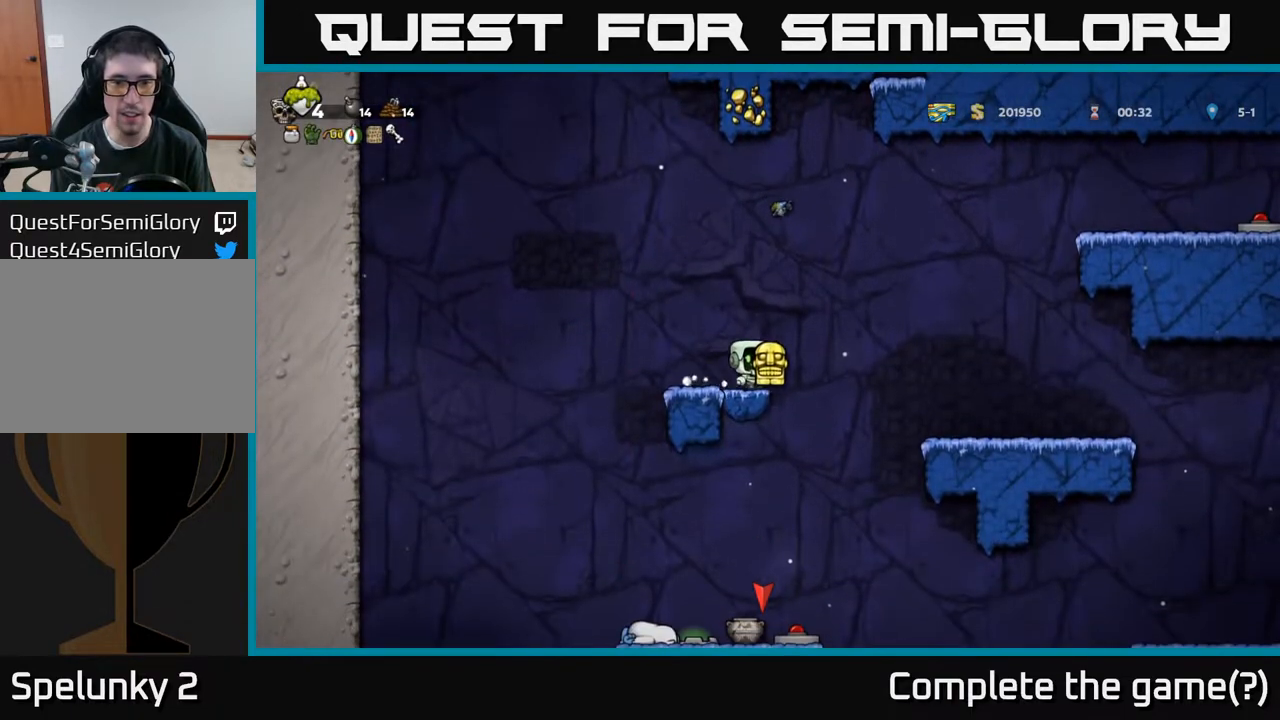
{"buttons": [], "left_stick": "center", "right_stick": "center", "events": [[267, "A", "up"], [500, "DPAD_RIGHT", "up"]]}
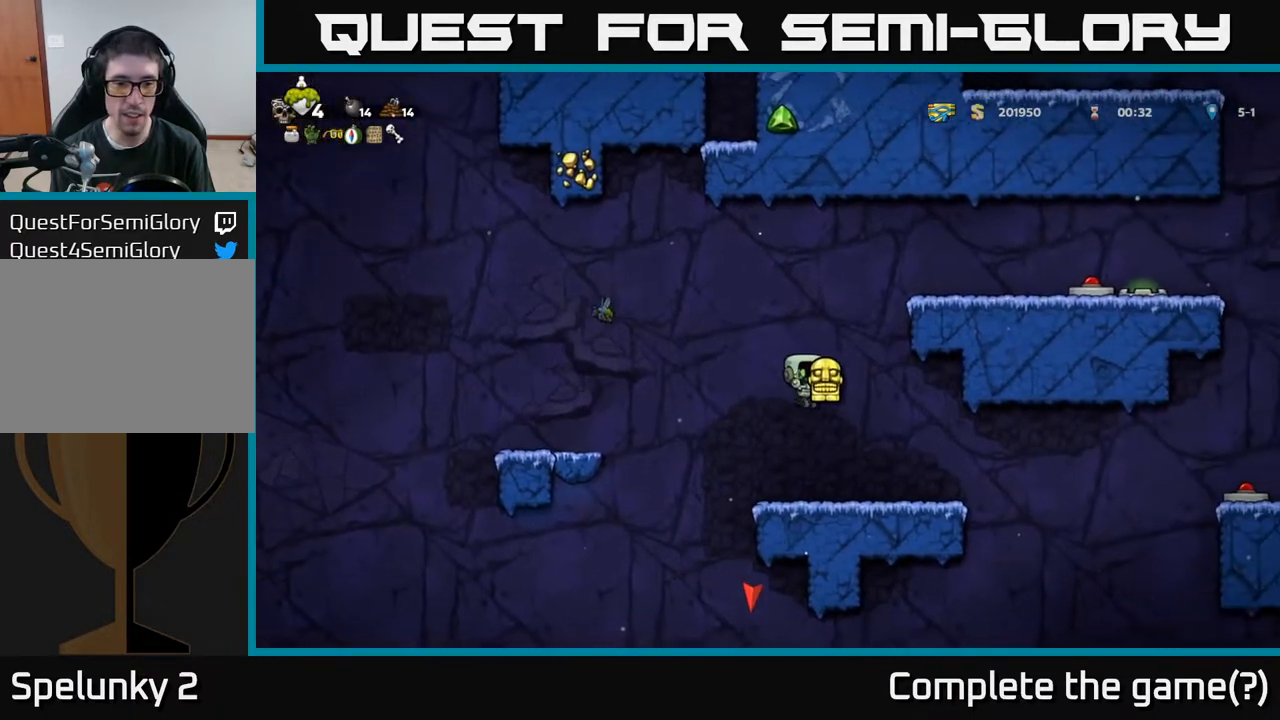
{"buttons": [], "left_stick": "center", "right_stick": "center", "events": [[67, "DPAD_LEFT", "down"], [150, "DPAD_LEFT", "up"]]}
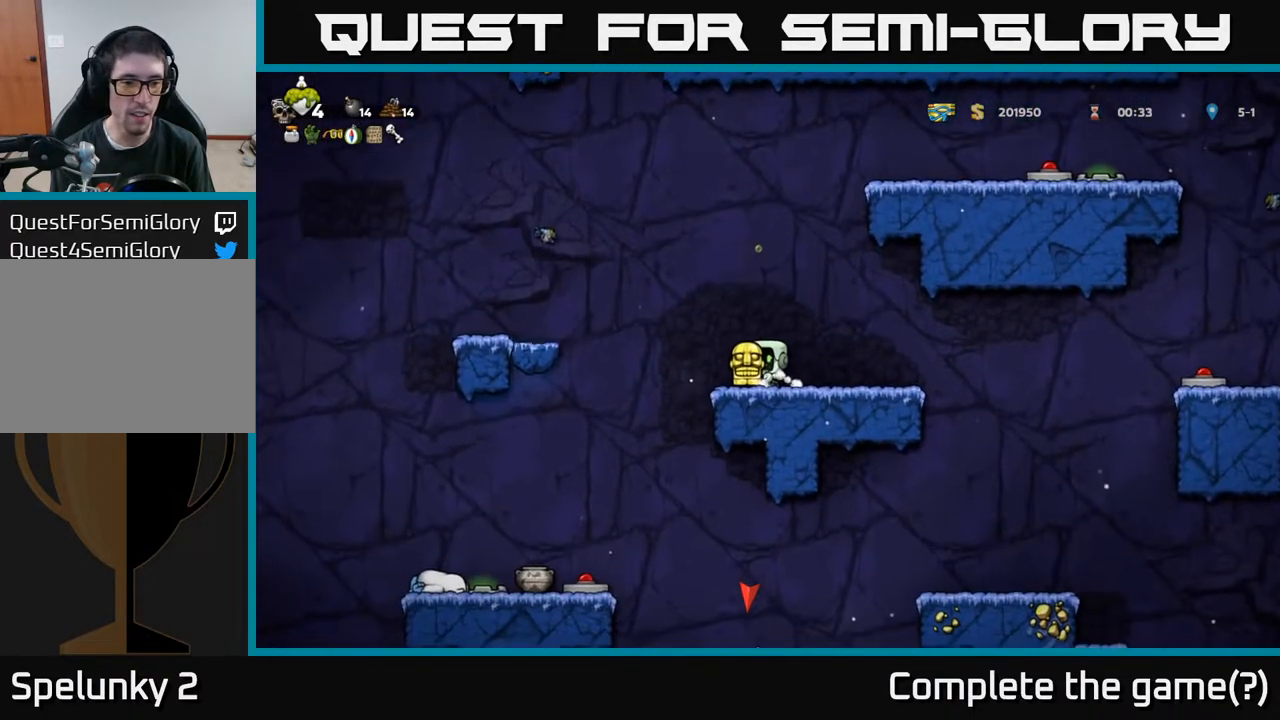
{"buttons": [], "left_stick": "center", "right_stick": "center", "events": []}
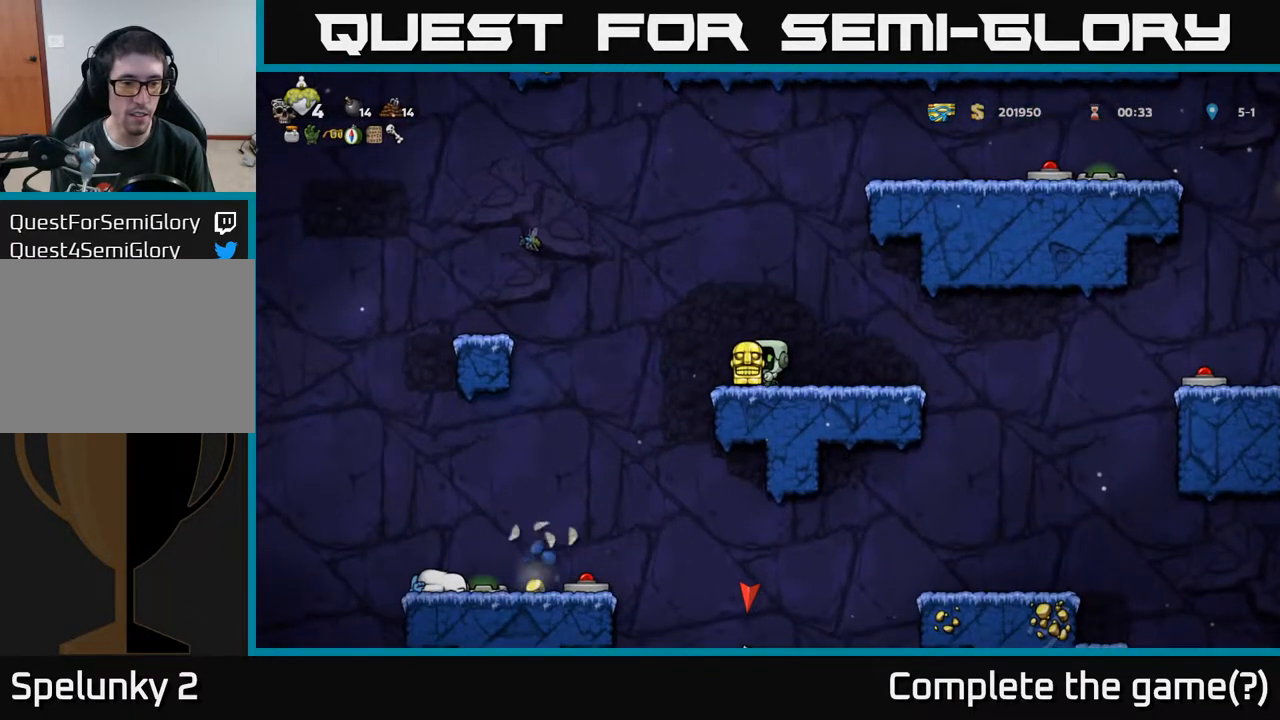
{"buttons": ["A", "DPAD_LEFT"], "left_stick": "center", "right_stick": "center", "events": [[417, "DPAD_LEFT", "down"], [433, "A", "down"]]}
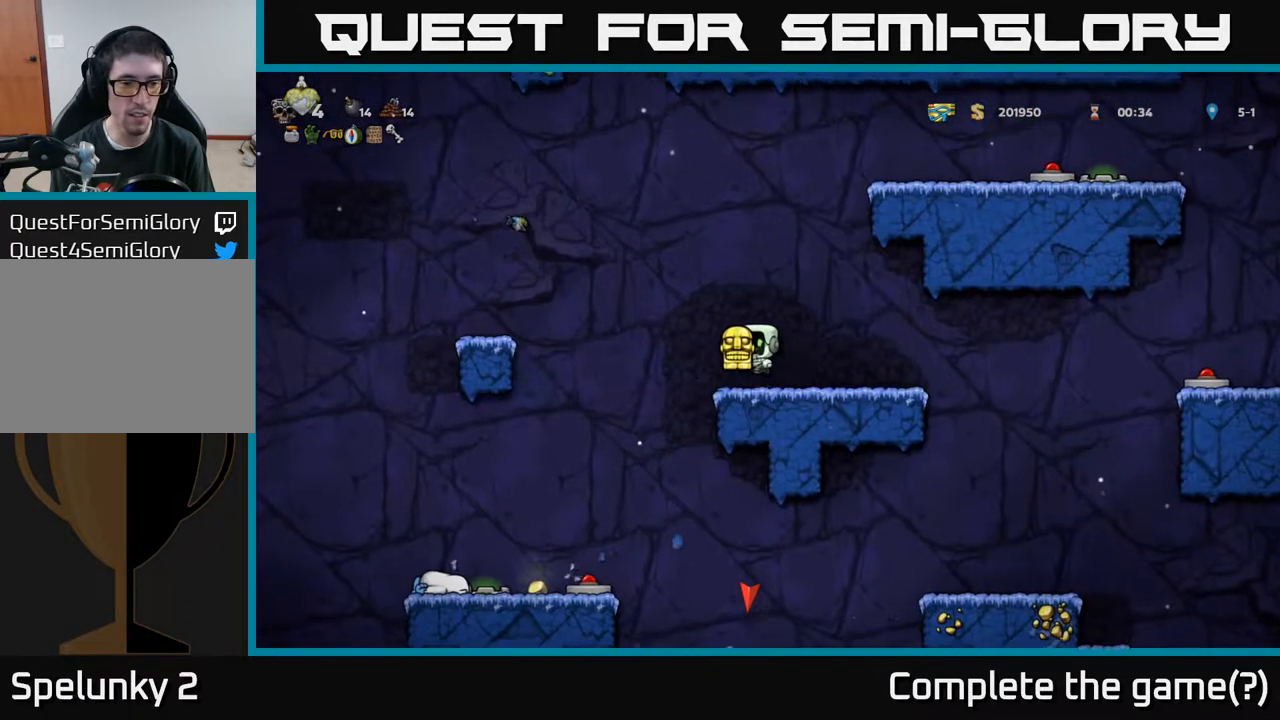
{"buttons": [], "left_stick": "center", "right_stick": "center", "events": [[33, "A", "up"], [217, "DPAD_LEFT", "up"], [383, "DPAD_LEFT", "down"], [483, "DPAD_LEFT", "up"]]}
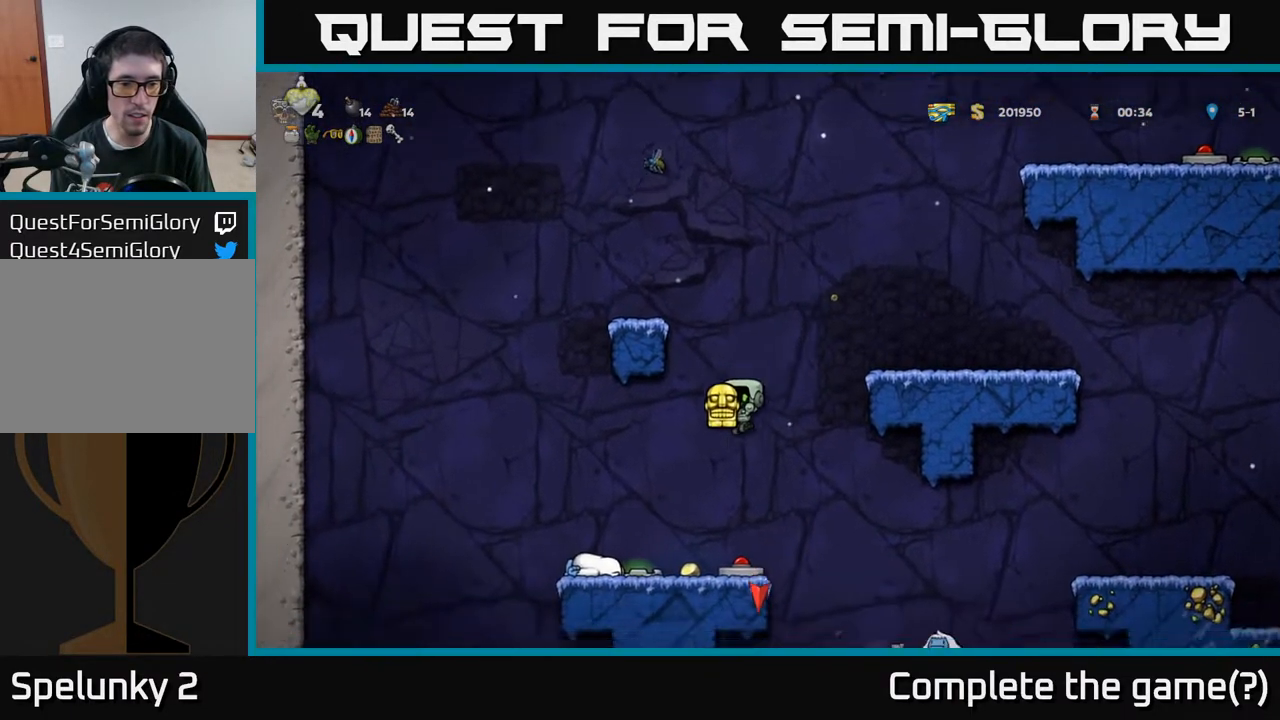
{"buttons": [], "left_stick": "center", "right_stick": "center", "events": []}
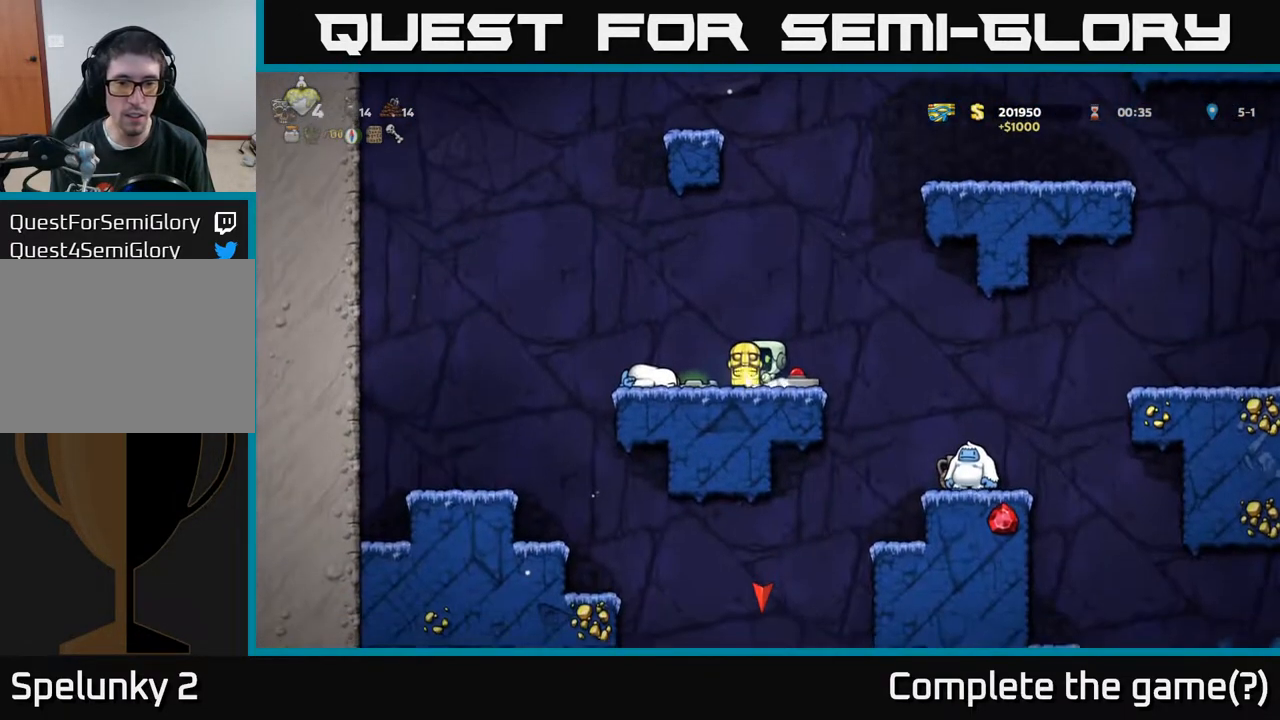
{"buttons": [], "left_stick": "center", "right_stick": "center", "events": [[83, "DPAD_LEFT", "down"], [167, "A", "down"], [317, "DPAD_LEFT", "up"], [383, "DPAD_RIGHT", "down"], [433, "A", "up"], [467, "DPAD_RIGHT", "up"]]}
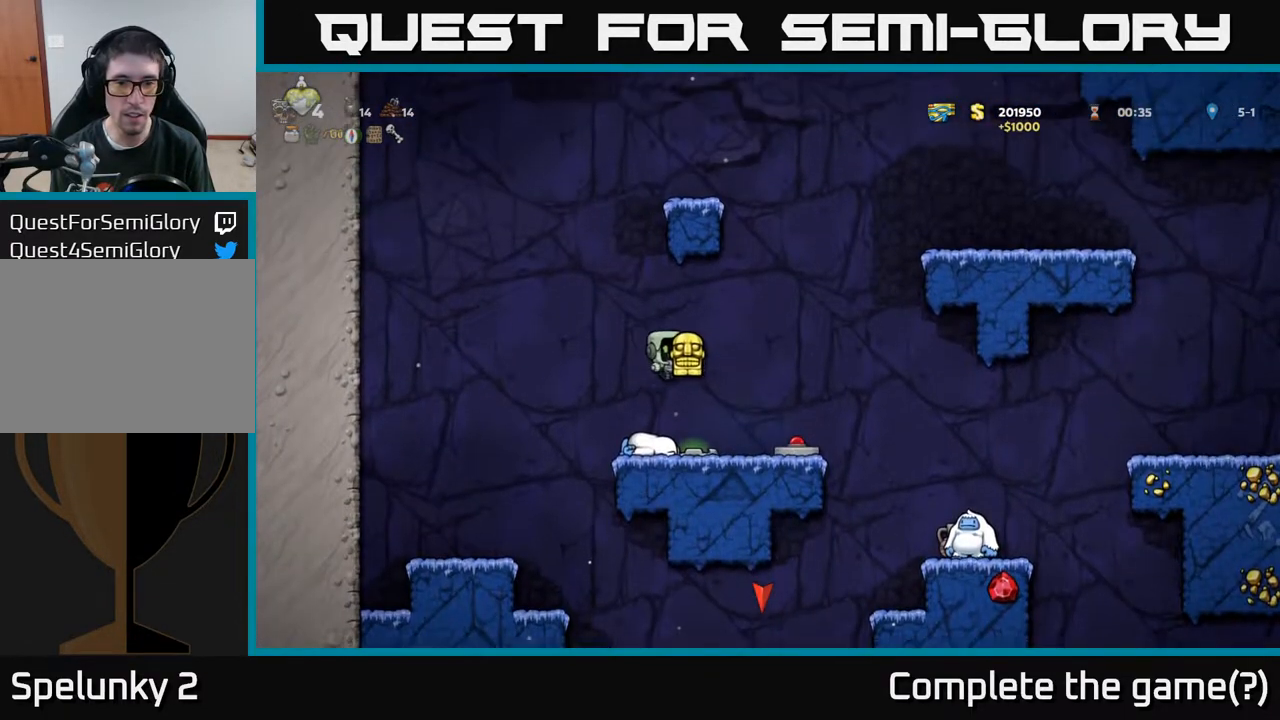
{"buttons": [], "left_stick": "center", "right_stick": "center", "events": []}
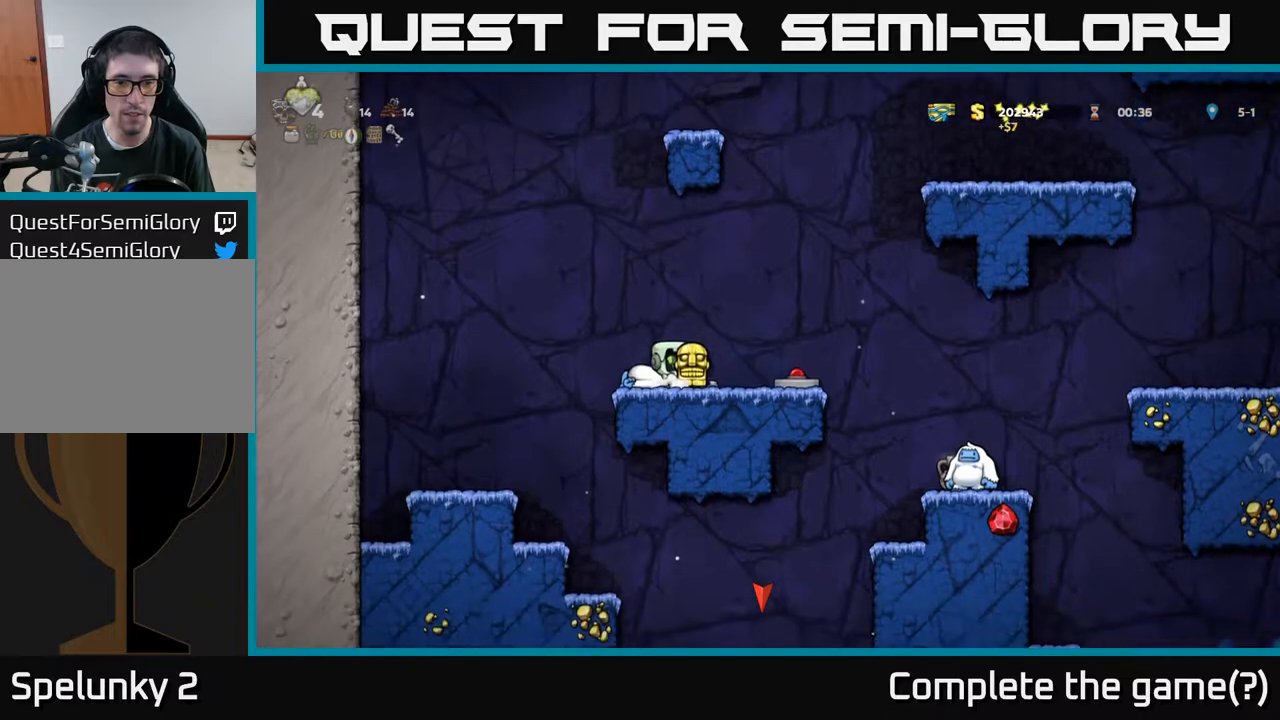
{"buttons": ["A", "DPAD_DOWN", "DPAD_RIGHT"], "left_stick": "center", "right_stick": "center", "events": [[350, "A", "down"], [450, "DPAD_RIGHT", "down"], [500, "DPAD_DOWN", "down"]]}
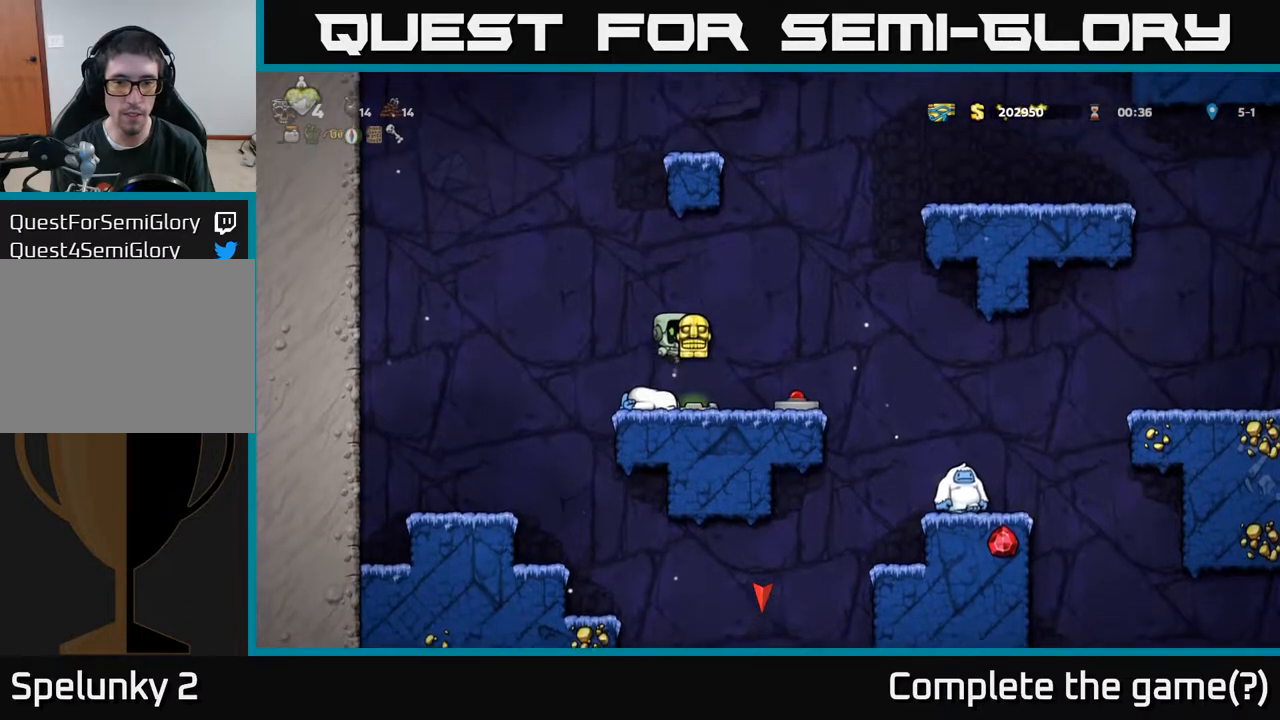
{"buttons": [], "left_stick": "center", "right_stick": "center", "events": [[50, "DPAD_RIGHT", "up"], [83, "A", "up"], [117, "X", "down"], [167, "X", "up"], [183, "DPAD_DOWN", "up"], [300, "DPAD_LEFT", "down"], [400, "DPAD_LEFT", "up"]]}
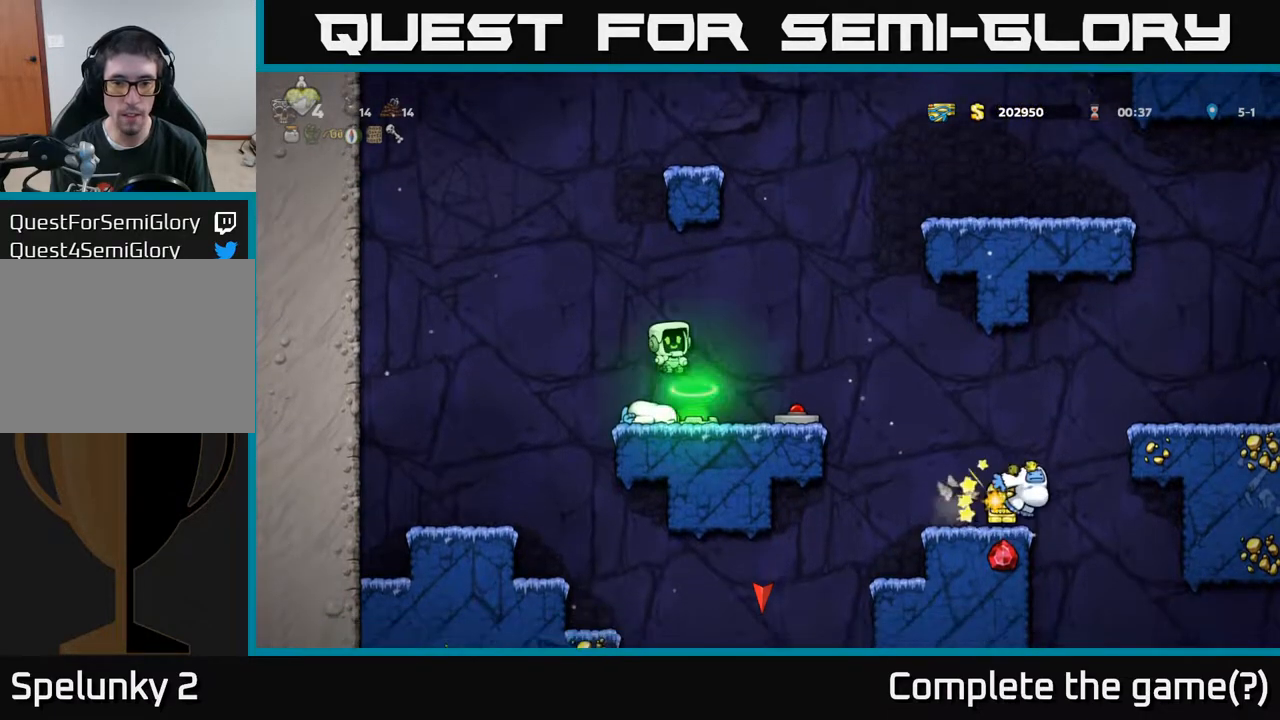
{"buttons": ["DPAD_RIGHT"], "left_stick": "center", "right_stick": "center", "events": [[250, "DPAD_RIGHT", "down"], [333, "DPAD_RIGHT", "up"], [483, "DPAD_RIGHT", "down"]]}
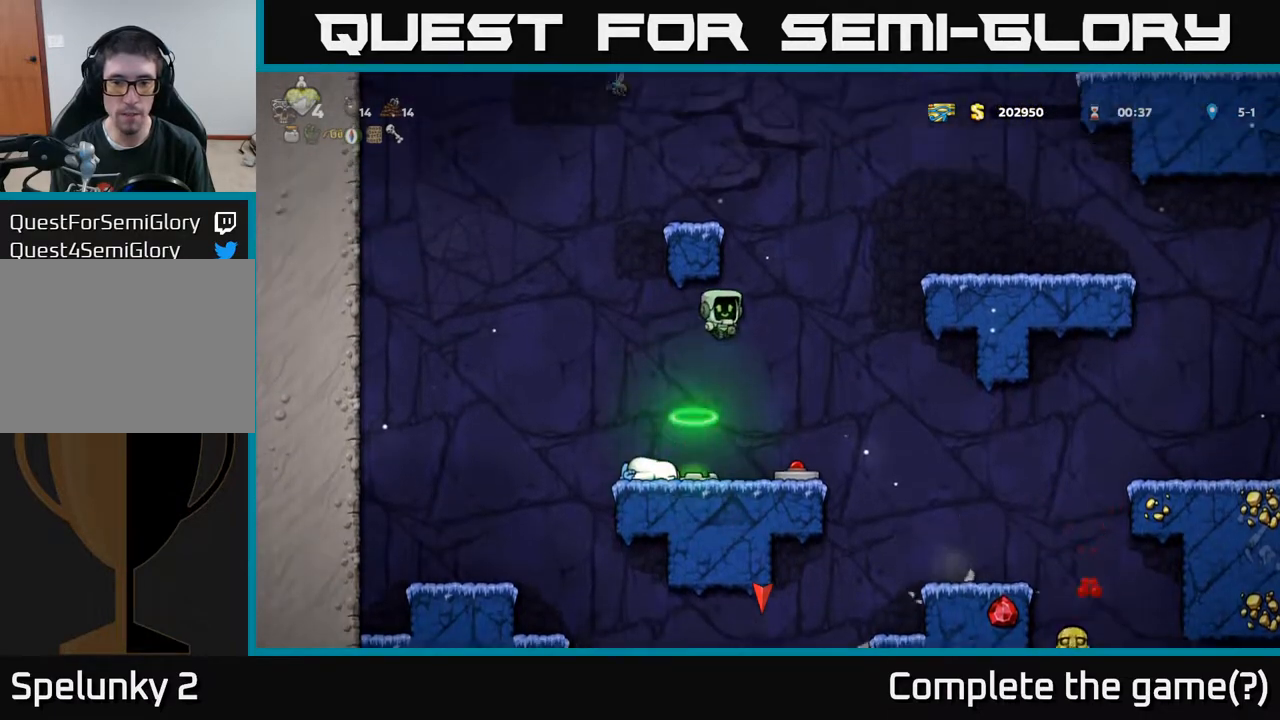
{"buttons": ["DPAD_RIGHT"], "left_stick": "center", "right_stick": "center", "events": [[333, "DPAD_RIGHT", "up"], [417, "DPAD_RIGHT", "down"]]}
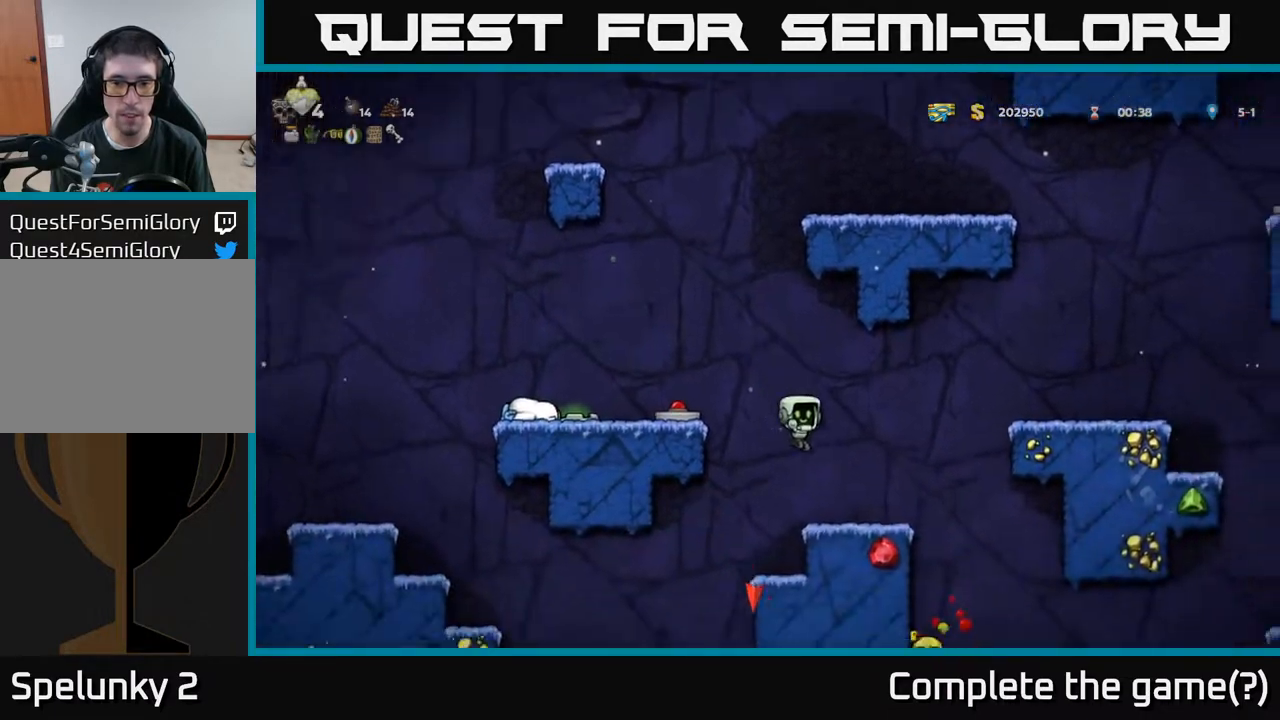
{"buttons": ["DPAD_RIGHT"], "left_stick": "center", "right_stick": "center", "events": [[100, "DPAD_RIGHT", "up"], [150, "DPAD_RIGHT", "down"], [250, "A", "down"], [400, "A", "up"]]}
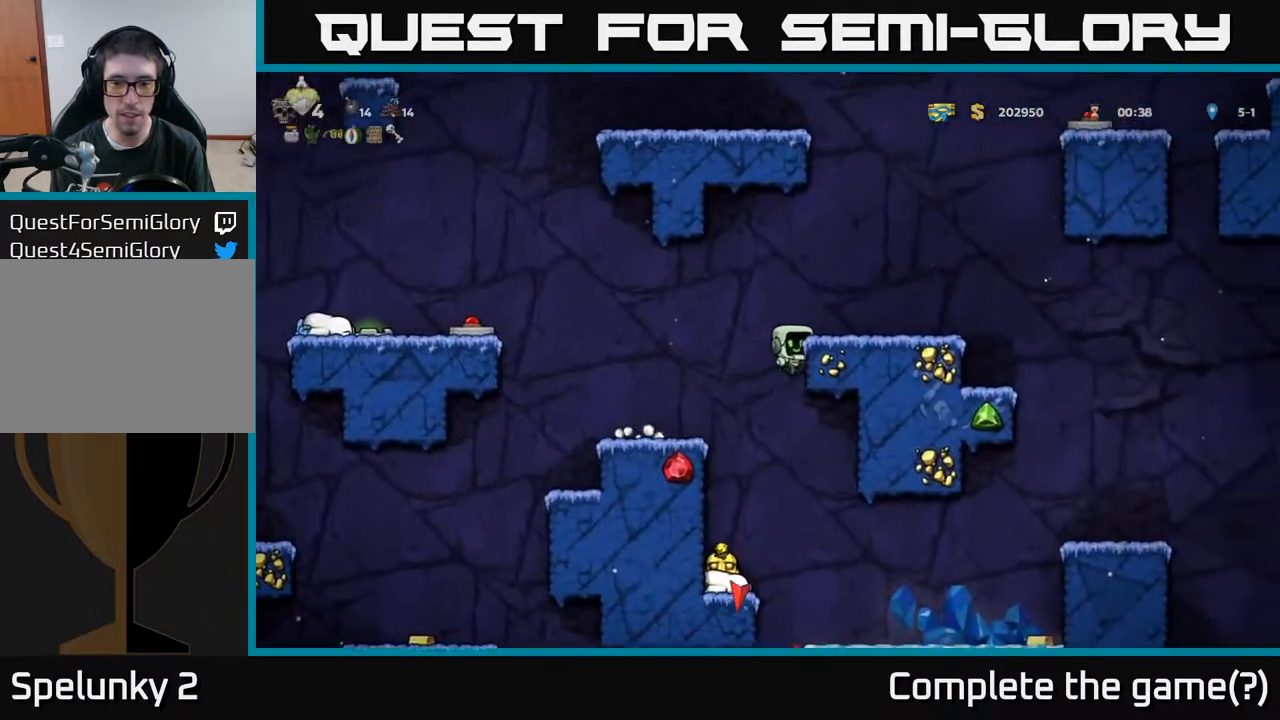
{"buttons": ["DPAD_LEFT"], "left_stick": "center", "right_stick": "center", "events": [[133, "DPAD_RIGHT", "up"], [300, "DPAD_DOWN", "down"], [417, "DPAD_DOWN", "up"], [450, "DPAD_LEFT", "down"]]}
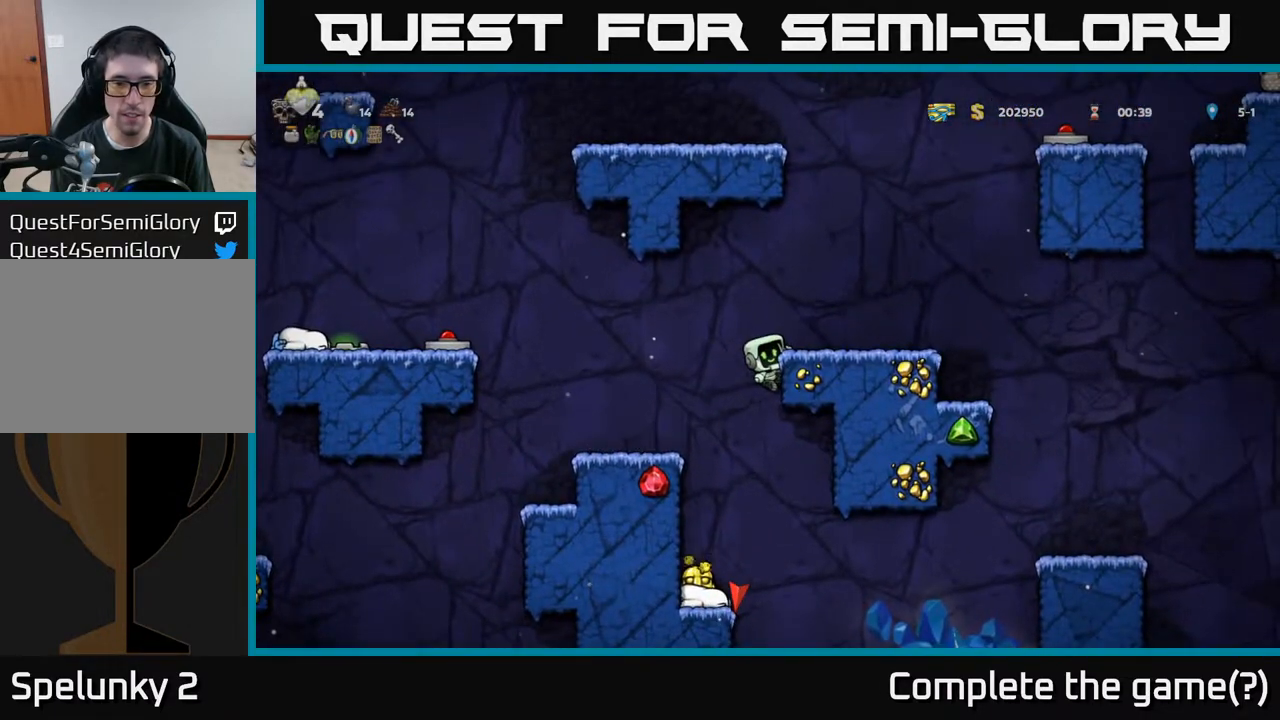
{"buttons": ["DPAD_LEFT"], "left_stick": "center", "right_stick": "center", "events": [[50, "DPAD_LEFT", "up"], [217, "DPAD_DOWN", "down"], [267, "A", "down"], [350, "A", "up"], [417, "DPAD_DOWN", "up"], [467, "DPAD_LEFT", "down"]]}
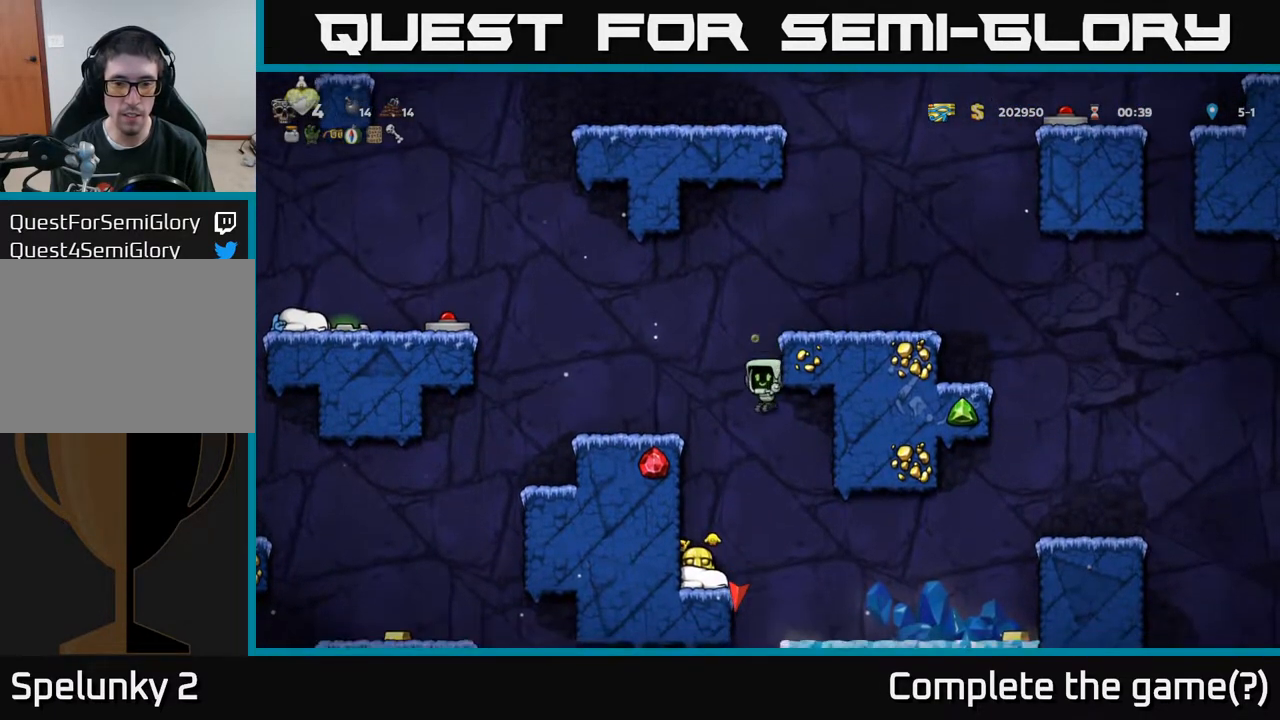
{"buttons": ["DPAD_RIGHT"], "left_stick": "center", "right_stick": "center", "events": [[117, "DPAD_LEFT", "up"], [250, "DPAD_RIGHT", "down"], [267, "A", "down"], [467, "A", "up"]]}
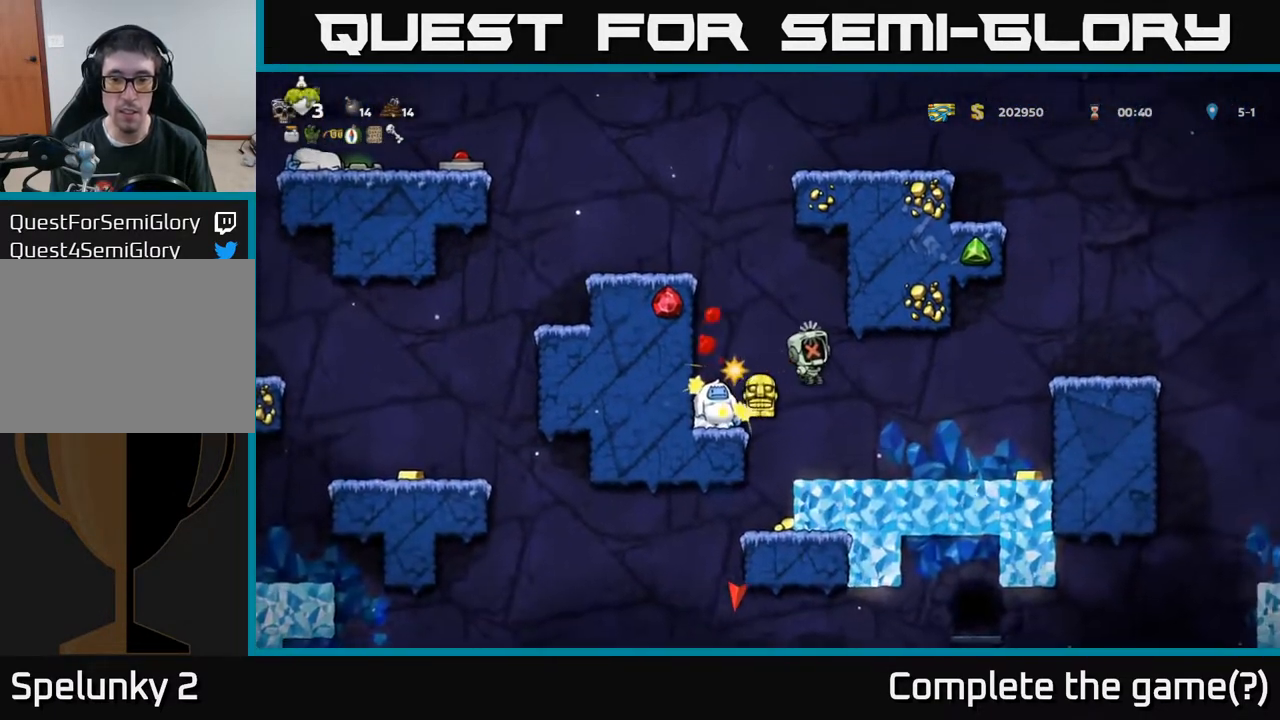
{"buttons": [], "left_stick": "center", "right_stick": "center", "events": [[283, "DPAD_RIGHT", "up"]]}
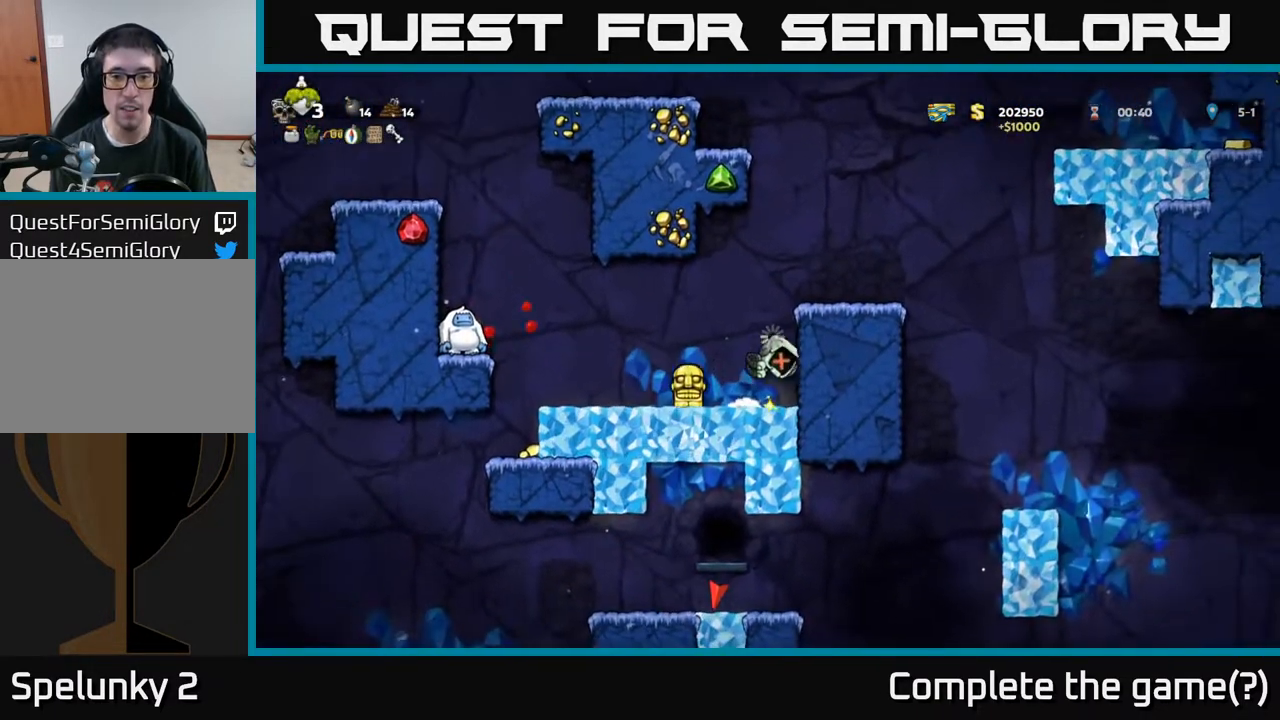
{"buttons": [], "left_stick": "center", "right_stick": "center", "events": []}
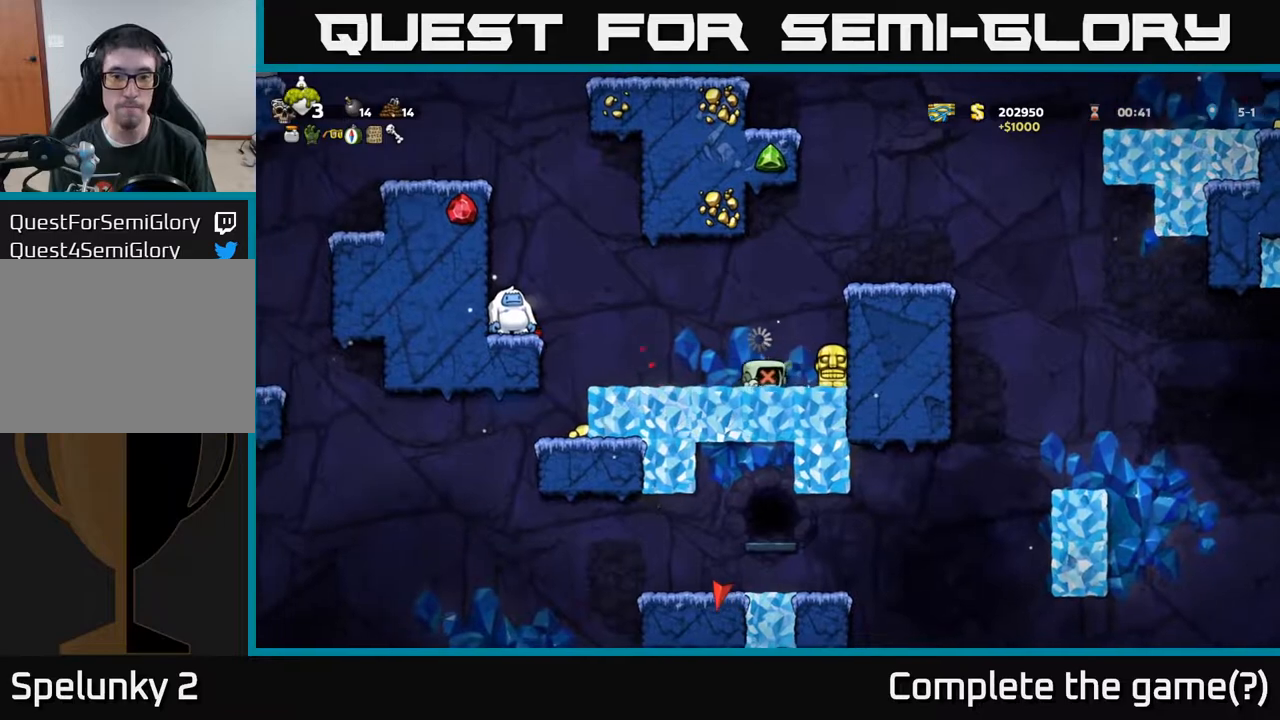
{"buttons": [], "left_stick": "center", "right_stick": "center", "events": []}
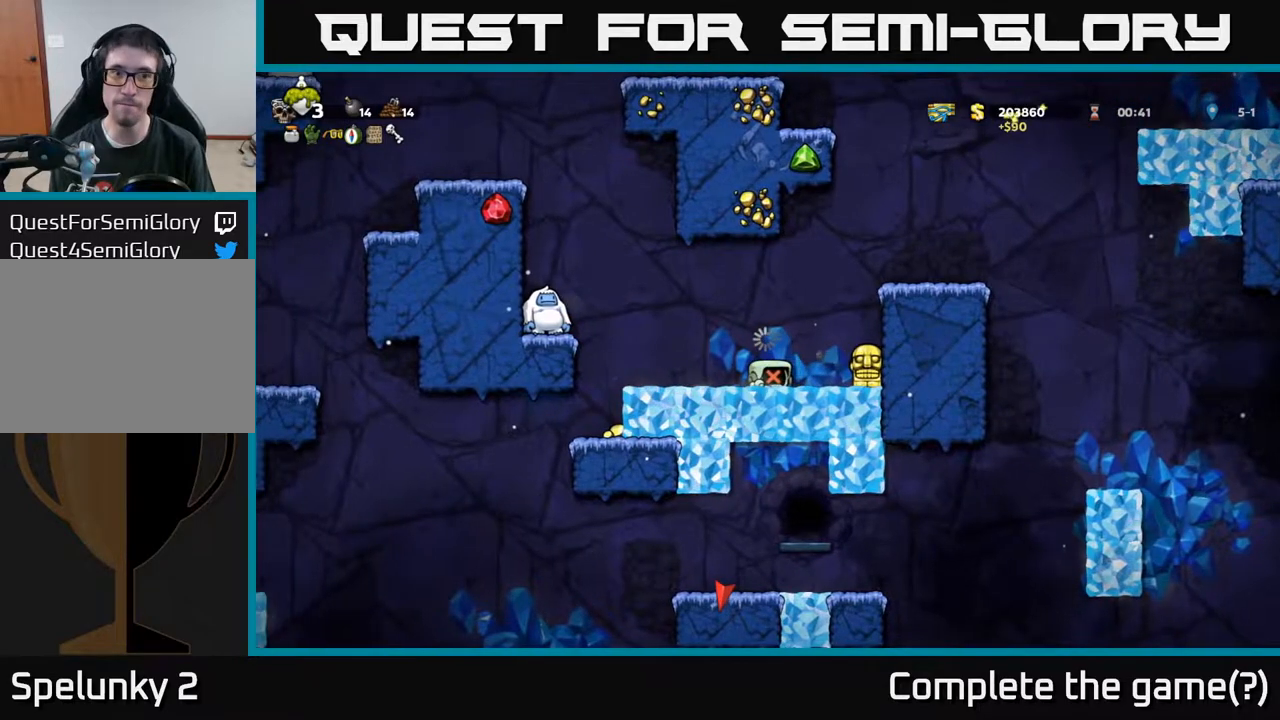
{"buttons": [], "left_stick": "center", "right_stick": "center", "events": []}